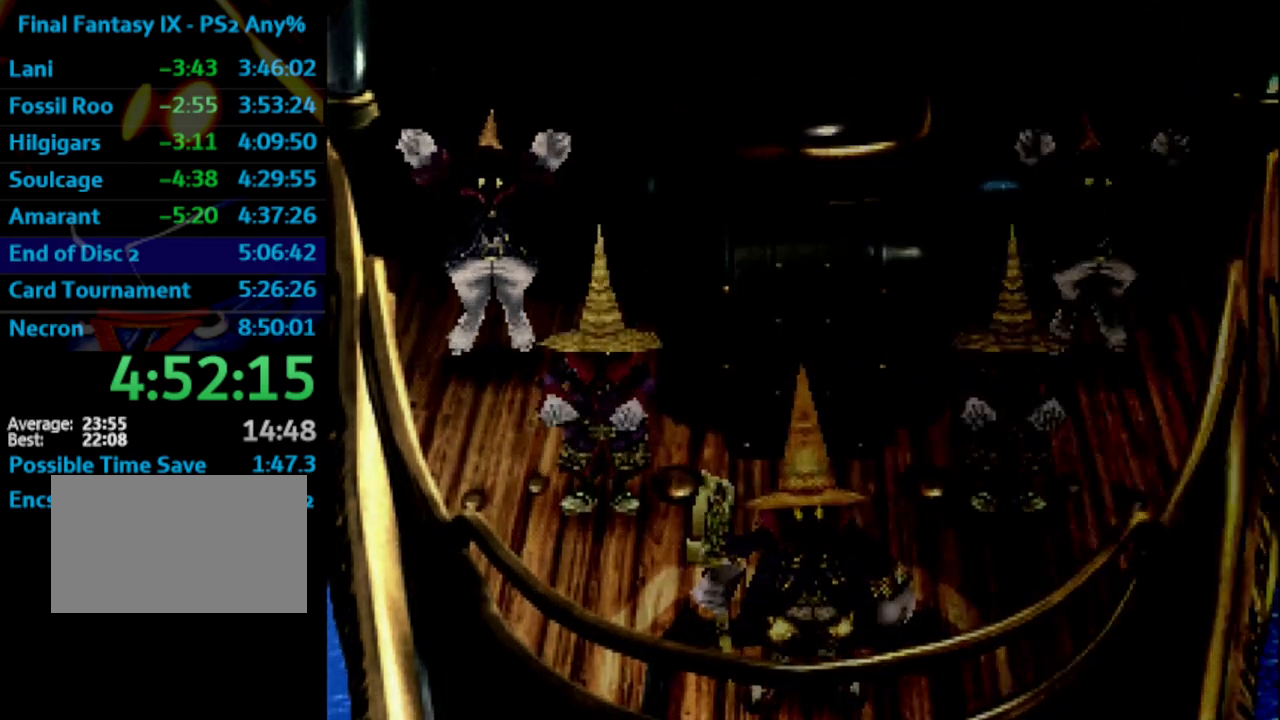
Gameplay with a controller (PlayStation layout); each line is a JSON object with the inputs held at the frame after it. "events" lists button and stick changes between this image and that frame as [ms after this image, input, new state], when the widget could be followed in between. Not read: HOME L3 R3.
{"buttons": ["SQUARE"], "left_stick": "center", "right_stick": "center", "events": [[17, "CROSS", "up"], [117, "CROSS", "down"], [117, "SQUARE", "down"], [133, "SQUARE", "up"], [183, "SQUARE", "down"], [250, "SQUARE", "up"], [267, "CROSS", "up"], [350, "CROSS", "down"], [350, "SQUARE", "down"], [383, "CROSS", "up"], [400, "SQUARE", "up"], [450, "SQUARE", "down"]]}
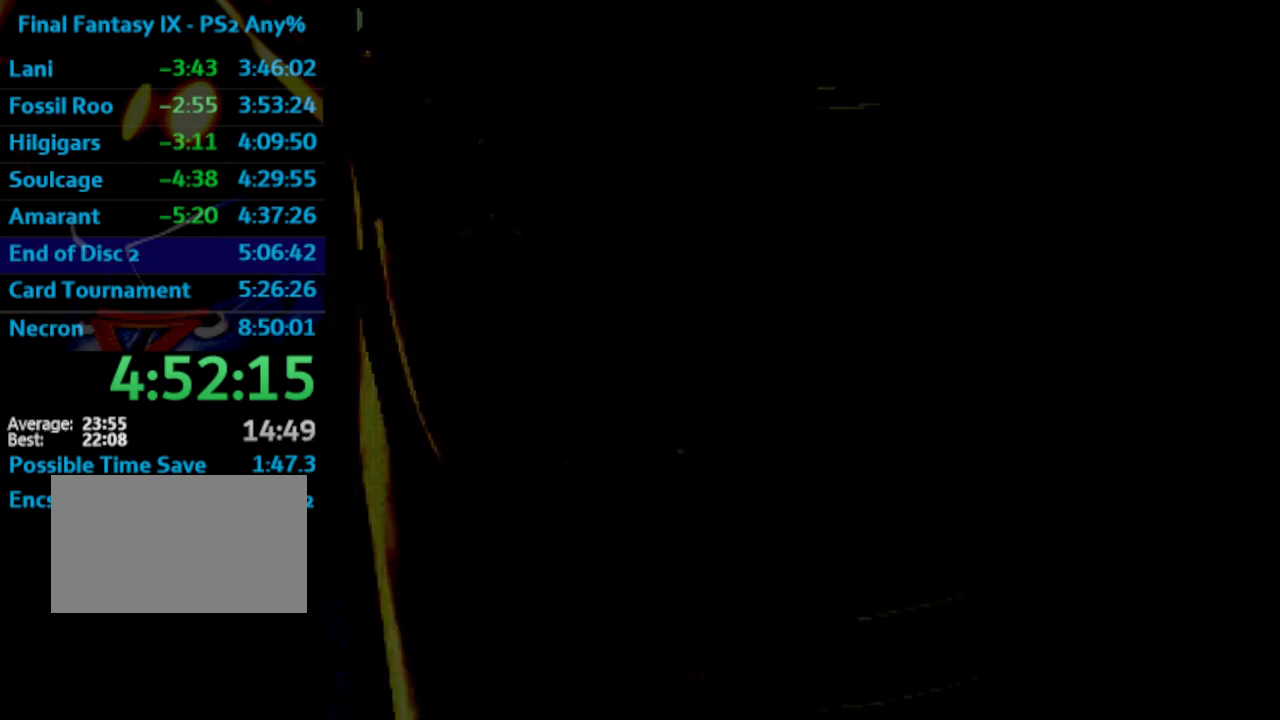
{"buttons": ["CROSS"], "left_stick": "center", "right_stick": "center", "events": [[33, "SQUARE", "up"], [83, "CROSS", "down"], [117, "CROSS", "up"], [167, "CROSS", "down"], [200, "CROSS", "up"], [267, "CROSS", "down"], [333, "CROSS", "up"], [500, "CROSS", "down"]]}
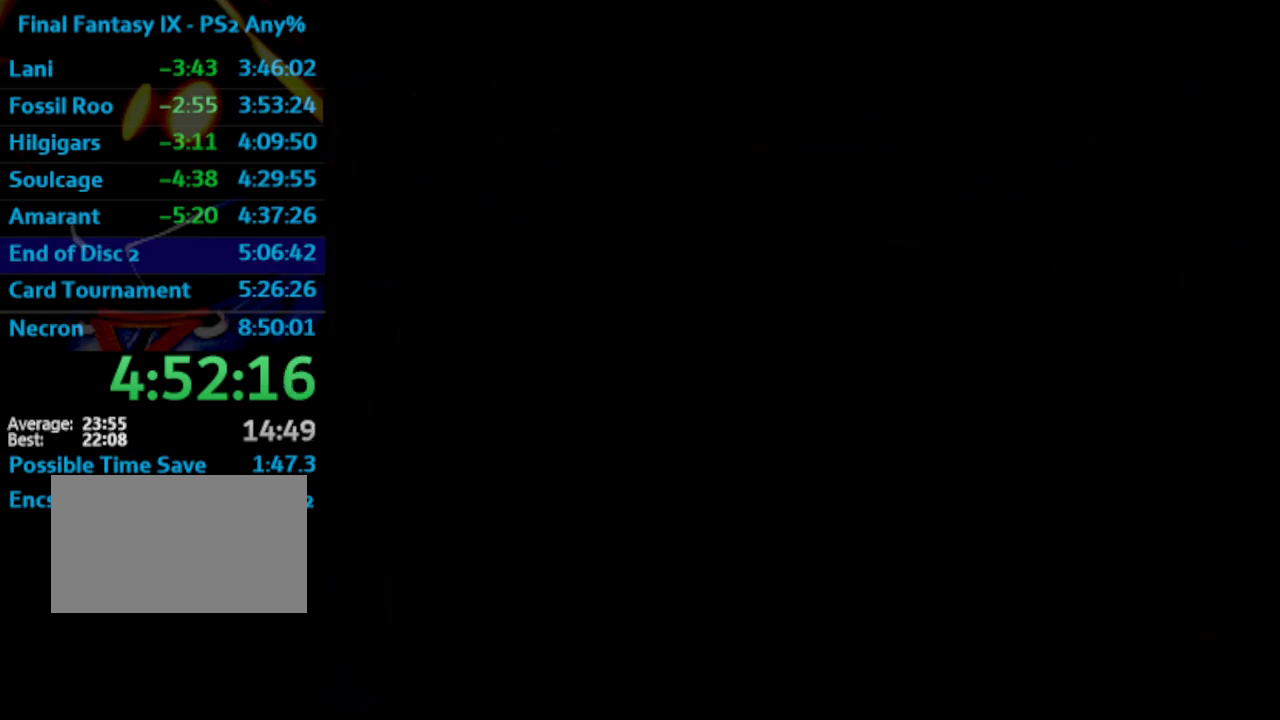
{"buttons": ["CROSS"], "left_stick": "center", "right_stick": "center", "events": [[83, "CROSS", "up"], [100, "SQUARE", "down"], [167, "CROSS", "down"], [167, "SQUARE", "up"], [183, "CROSS", "up"], [217, "SQUARE", "down"], [267, "CROSS", "down"], [283, "SQUARE", "up"], [300, "CROSS", "up"], [500, "CROSS", "down"]]}
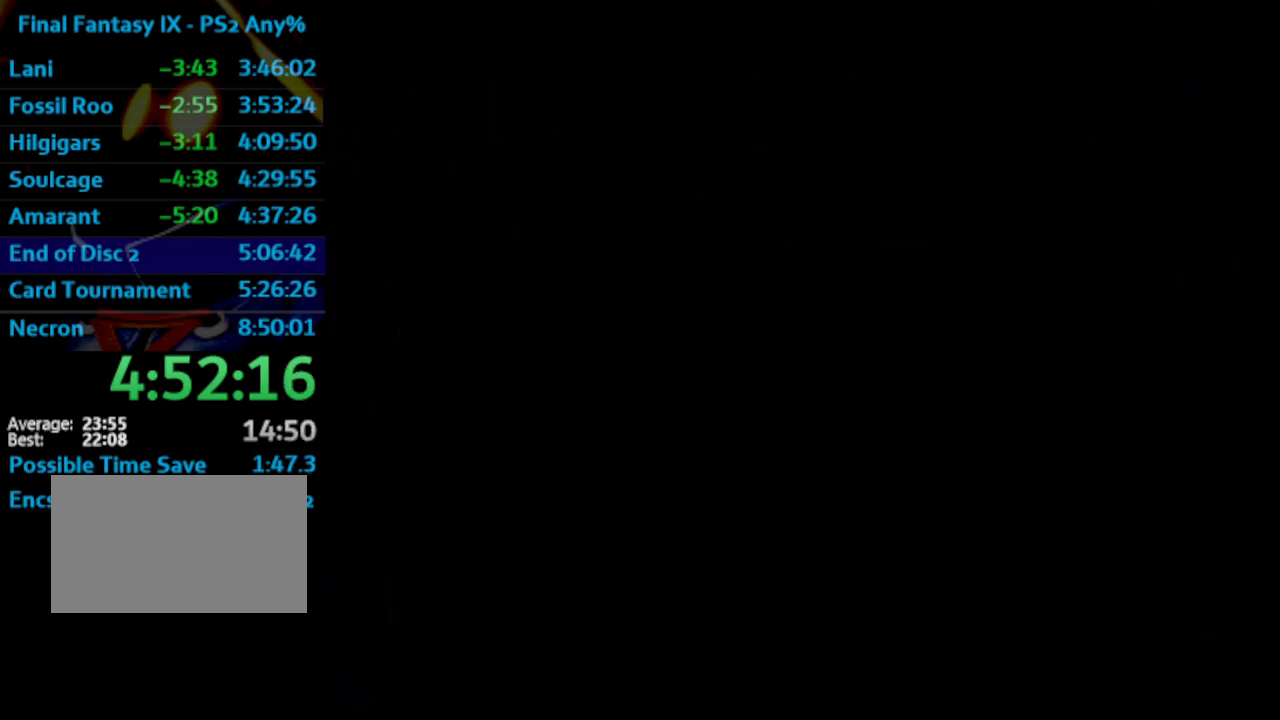
{"buttons": ["SQUARE"], "left_stick": "center", "right_stick": "center", "events": [[33, "CROSS", "up"], [33, "SQUARE", "down"], [83, "SQUARE", "up"], [117, "CROSS", "down"], [167, "CROSS", "up"], [267, "CROSS", "down"], [317, "SQUARE", "down"], [367, "CROSS", "up"], [367, "SQUARE", "up"], [450, "SQUARE", "down"]]}
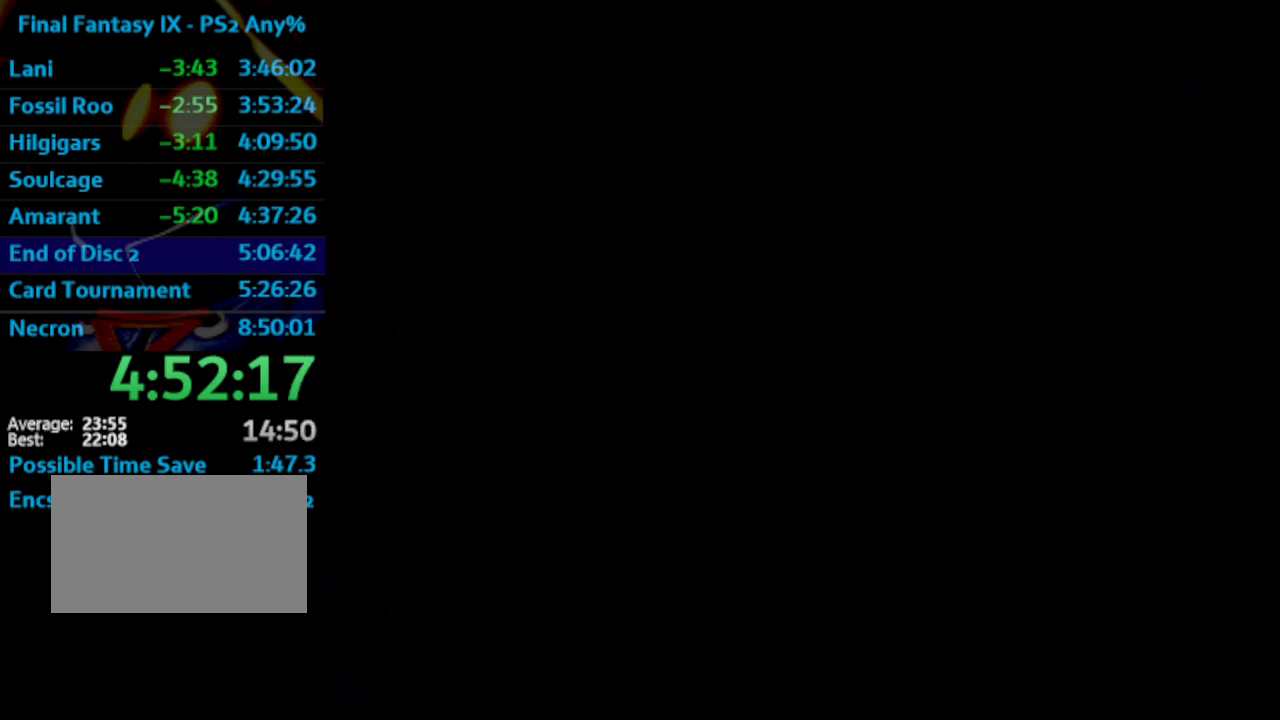
{"buttons": ["CROSS"], "left_stick": "center", "right_stick": "center", "events": [[17, "SQUARE", "up"], [33, "CROSS", "down"], [150, "CROSS", "up"], [217, "SQUARE", "down"], [250, "CROSS", "down"], [300, "SQUARE", "up"], [317, "CROSS", "up"], [367, "CROSS", "down"], [417, "CROSS", "up"], [483, "CROSS", "down"]]}
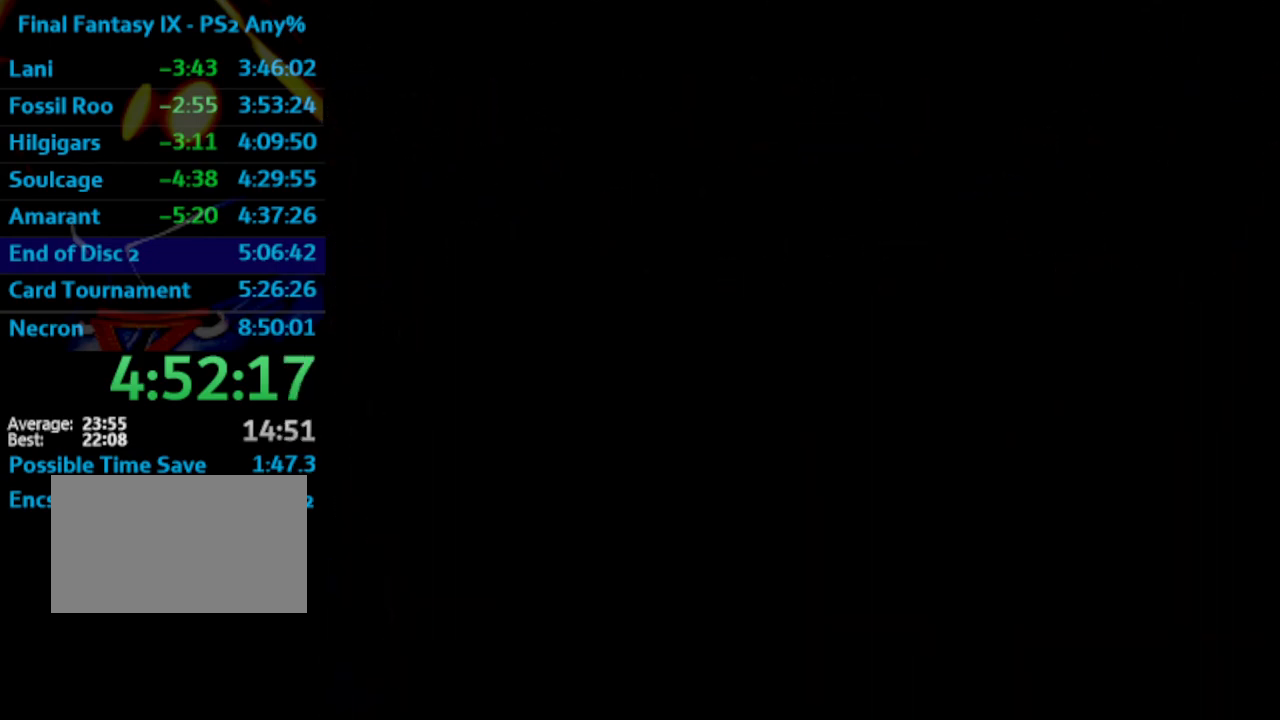
{"buttons": ["CROSS", "SQUARE"], "left_stick": "center", "right_stick": "center", "events": [[50, "CROSS", "up"], [50, "SQUARE", "down"], [100, "CROSS", "down"], [100, "SQUARE", "up"], [150, "CROSS", "up"], [200, "SQUARE", "down"], [233, "CROSS", "down"], [250, "SQUARE", "up"], [267, "CROSS", "up"], [317, "SQUARE", "down"], [367, "CROSS", "down"], [383, "CROSS", "up"], [383, "SQUARE", "up"], [483, "CROSS", "down"], [483, "SQUARE", "down"]]}
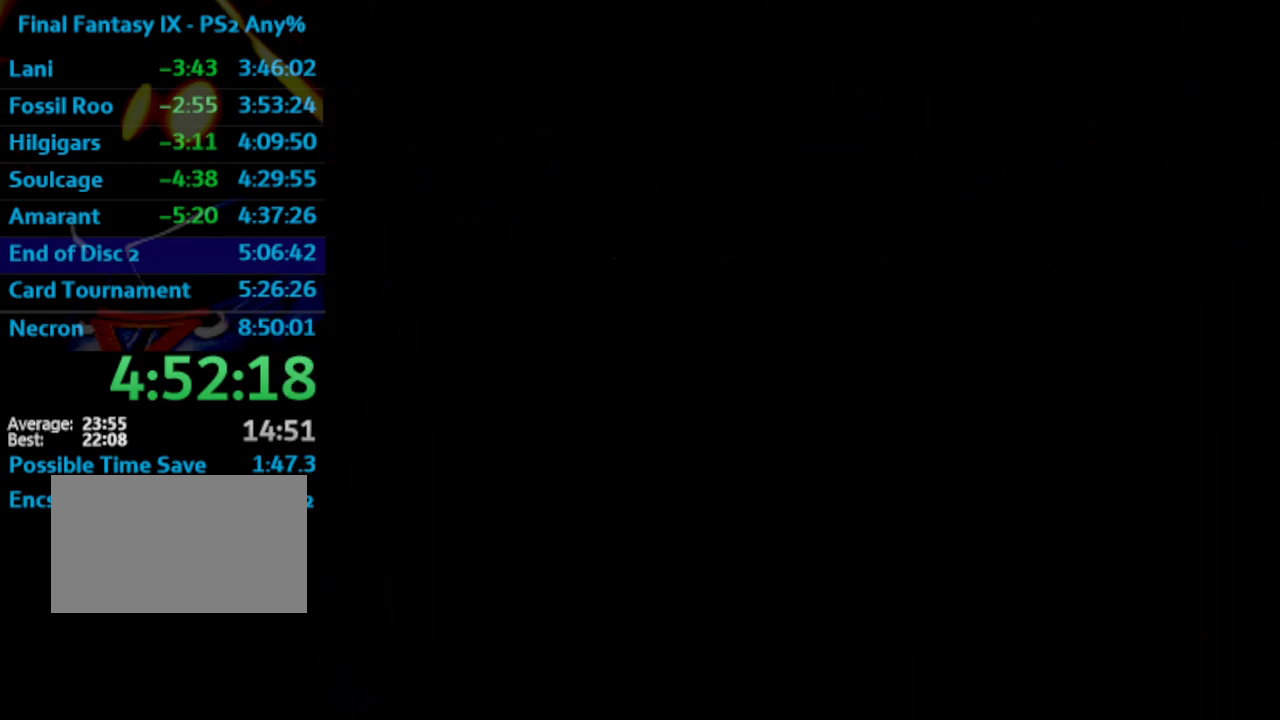
{"buttons": [], "left_stick": "center", "right_stick": "center", "events": [[17, "CROSS", "up"], [33, "SQUARE", "up"], [83, "CROSS", "down"], [117, "CROSS", "up"], [117, "SQUARE", "down"], [167, "SQUARE", "up"], [200, "CROSS", "down"], [267, "CROSS", "up"], [283, "SQUARE", "down"], [333, "CROSS", "down"], [333, "SQUARE", "up"], [383, "CROSS", "up"], [417, "SQUARE", "down"], [483, "SQUARE", "up"]]}
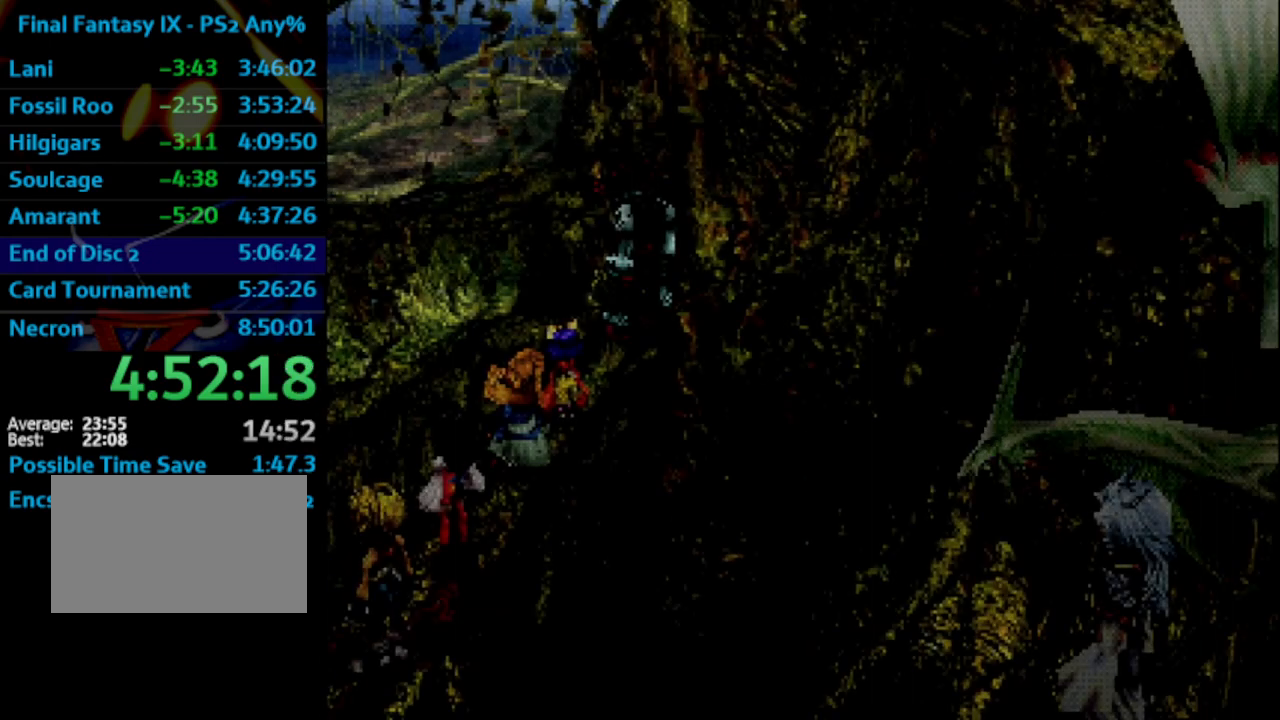
{"buttons": ["CROSS"], "left_stick": "center", "right_stick": "center", "events": [[67, "CROSS", "down"], [67, "SQUARE", "down"], [83, "CROSS", "up"], [133, "SQUARE", "up"], [200, "SQUARE", "down"], [250, "SQUARE", "up"], [267, "CROSS", "down"], [317, "CROSS", "up"], [367, "SQUARE", "down"], [383, "CROSS", "down"], [400, "CROSS", "up"], [400, "SQUARE", "up"], [483, "CROSS", "down"]]}
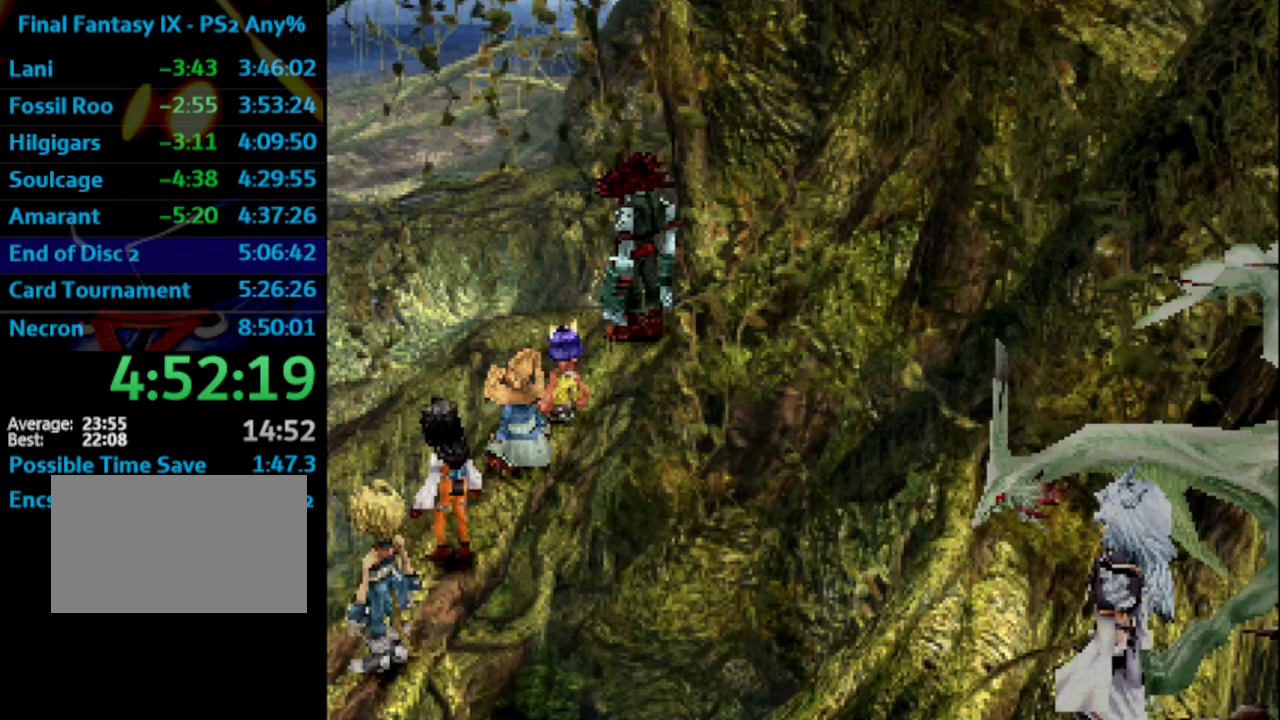
{"buttons": [], "left_stick": "center", "right_stick": "center", "events": [[17, "SQUARE", "down"], [50, "CROSS", "up"], [50, "SQUARE", "up"], [150, "SQUARE", "down"], [217, "SQUARE", "up"], [250, "CROSS", "down"], [283, "CROSS", "up"], [300, "SQUARE", "down"], [350, "CROSS", "down"], [350, "SQUARE", "up"], [400, "CROSS", "up"], [483, "CROSS", "down"], [500, "CROSS", "up"]]}
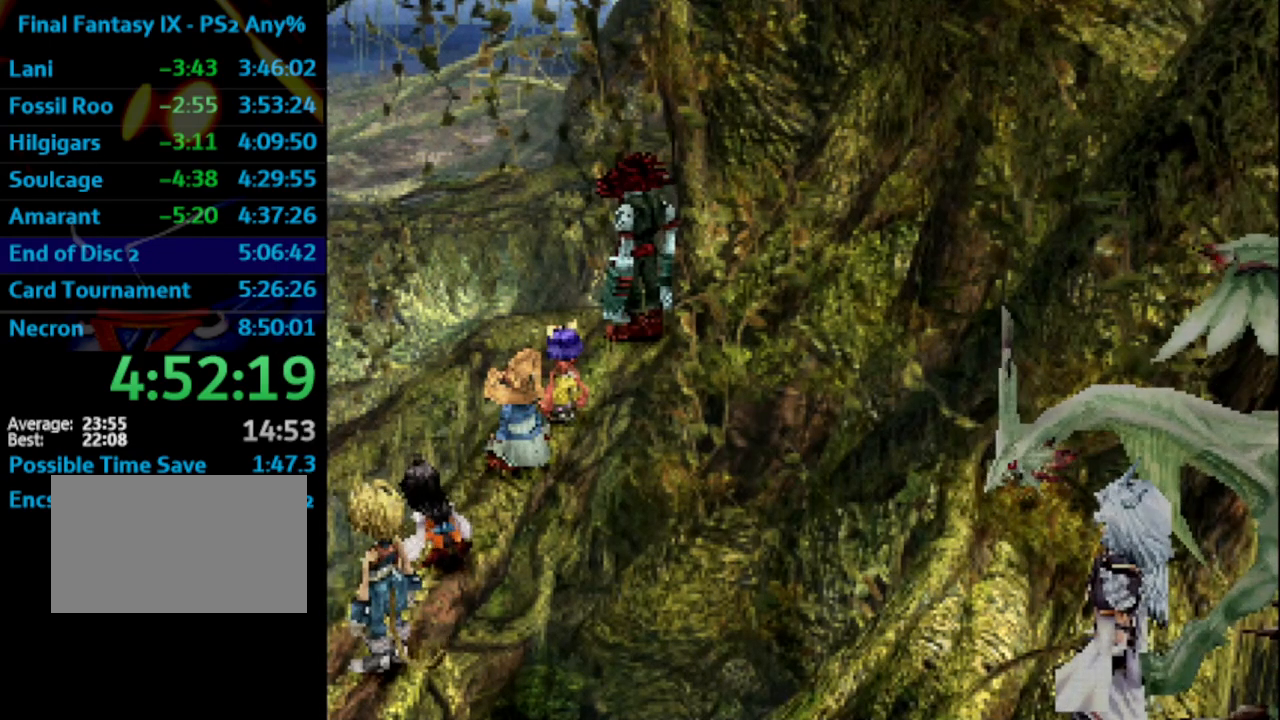
{"buttons": [], "left_stick": "center", "right_stick": "center", "events": [[83, "CROSS", "down"], [83, "SQUARE", "down"], [133, "CROSS", "up"], [133, "SQUARE", "up"], [217, "CROSS", "down"], [233, "SQUARE", "down"], [250, "CROSS", "up"], [283, "SQUARE", "up"], [333, "CROSS", "down"], [383, "CROSS", "up"], [383, "SQUARE", "down"], [417, "SQUARE", "up"], [450, "CROSS", "down"], [500, "CROSS", "up"]]}
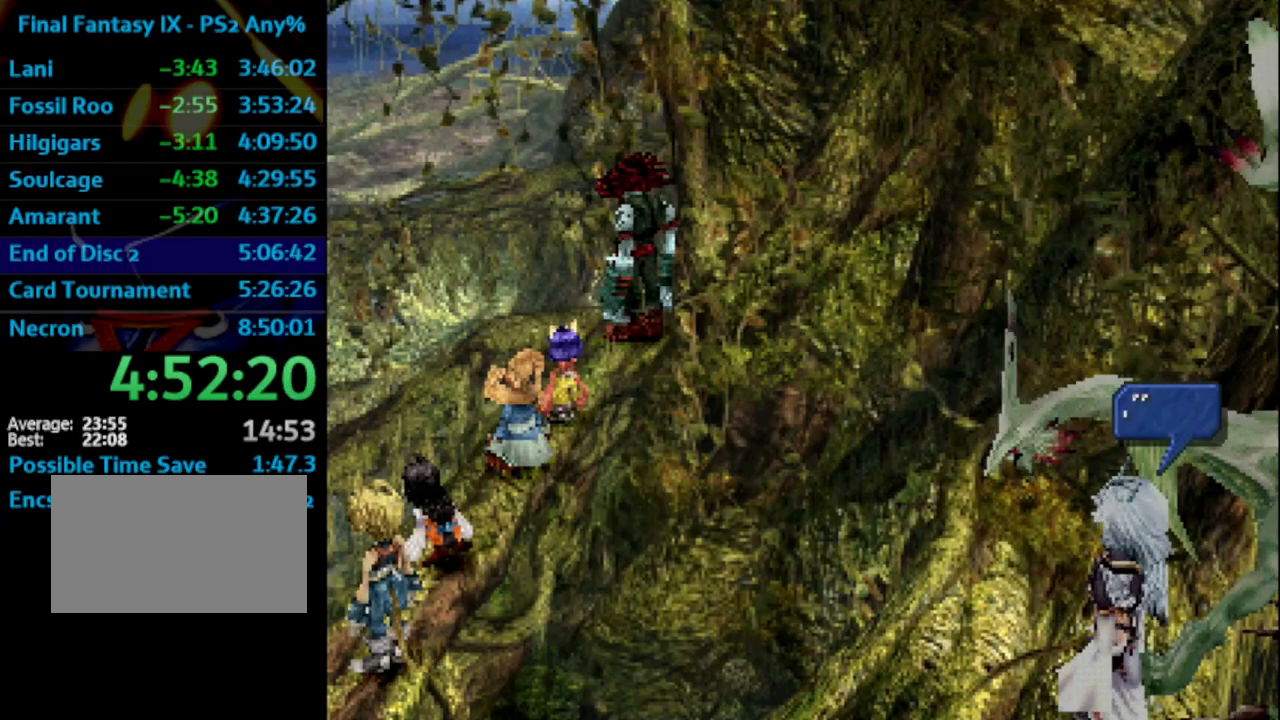
{"buttons": [], "left_stick": "center", "right_stick": "center", "events": [[17, "SQUARE", "down"], [67, "CROSS", "down"], [67, "SQUARE", "up"], [117, "CROSS", "up"], [167, "SQUARE", "down"], [200, "CROSS", "down"], [200, "SQUARE", "up"], [217, "CROSS", "up"], [283, "CROSS", "down"], [283, "SQUARE", "down"], [383, "CROSS", "up"], [383, "SQUARE", "up"], [433, "CROSS", "down"], [450, "CROSS", "up"], [450, "SQUARE", "down"], [500, "SQUARE", "up"]]}
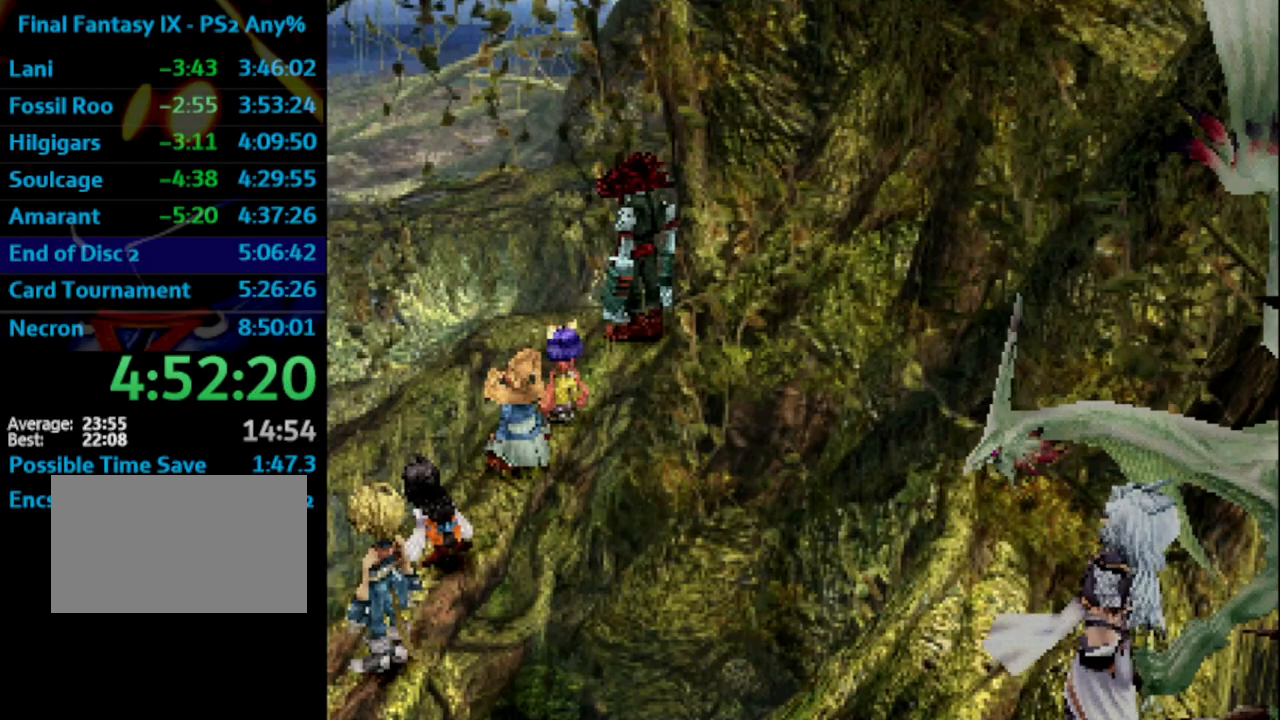
{"buttons": ["CROSS"], "left_stick": "center", "right_stick": "center", "events": [[33, "CROSS", "down"], [83, "CROSS", "up"], [83, "SQUARE", "down"], [117, "SQUARE", "up"], [150, "CROSS", "down"], [183, "CROSS", "up"], [200, "SQUARE", "down"], [250, "CROSS", "down"], [267, "SQUARE", "up"], [283, "CROSS", "up"], [367, "CROSS", "down"], [367, "SQUARE", "down"], [400, "CROSS", "up"], [433, "SQUARE", "up"], [483, "CROSS", "down"]]}
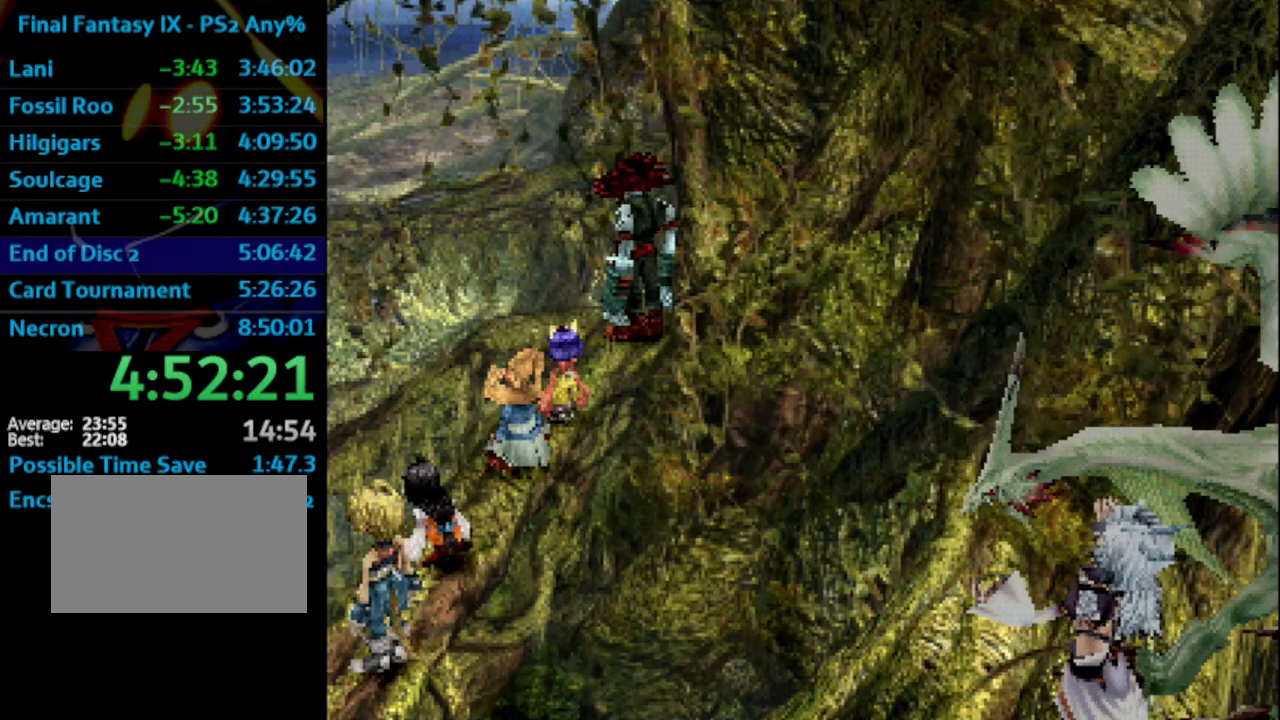
{"buttons": [], "left_stick": "center", "right_stick": "center", "events": [[17, "CROSS", "up"], [17, "SQUARE", "down"], [83, "SQUARE", "up"], [117, "CROSS", "down"], [133, "CROSS", "up"], [150, "SQUARE", "down"], [200, "SQUARE", "up"], [283, "SQUARE", "down"], [300, "CROSS", "down"], [350, "SQUARE", "up"], [383, "CROSS", "up"], [433, "SQUARE", "down"], [450, "CROSS", "down"], [500, "CROSS", "up"], [500, "SQUARE", "up"]]}
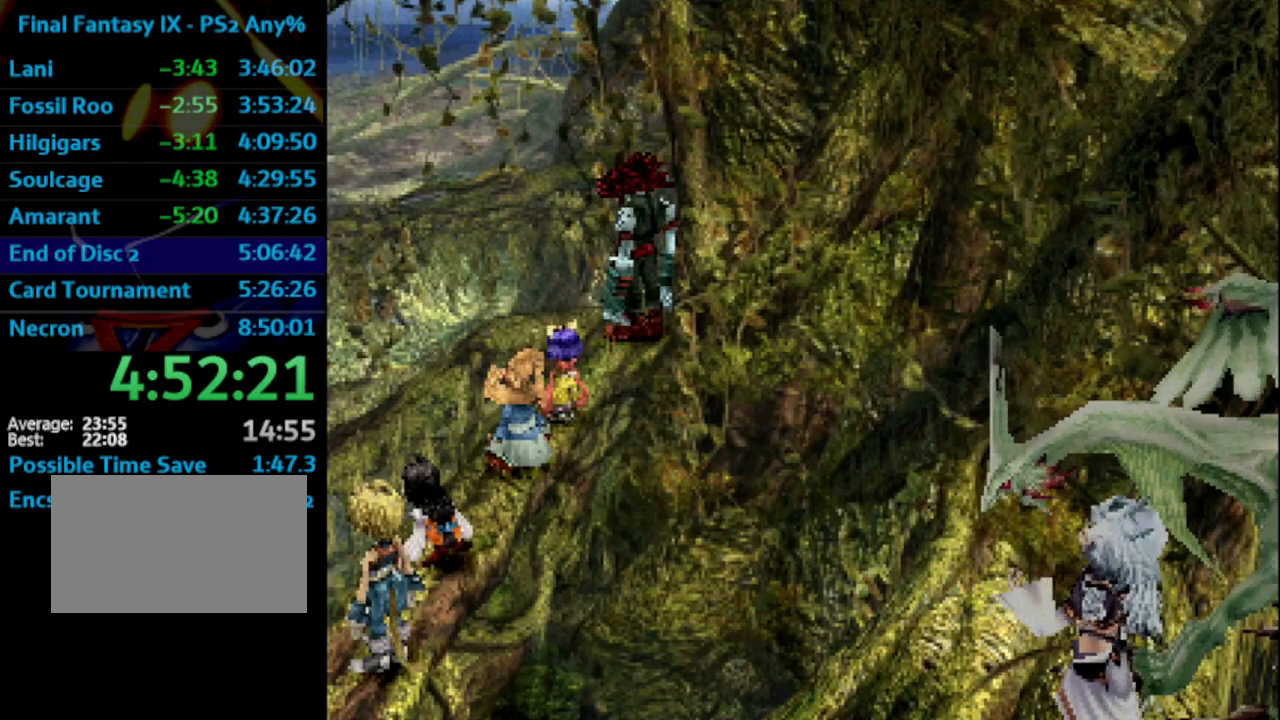
{"buttons": ["CROSS", "SQUARE"], "left_stick": "center", "right_stick": "center", "events": [[100, "CROSS", "down"], [100, "SQUARE", "down"], [117, "CROSS", "up"], [133, "SQUARE", "up"], [183, "CROSS", "down"], [217, "CROSS", "up"], [217, "SQUARE", "down"], [283, "SQUARE", "up"], [383, "SQUARE", "down"], [400, "CROSS", "down"], [400, "SQUARE", "up"], [433, "CROSS", "up"], [483, "CROSS", "down"], [483, "SQUARE", "down"]]}
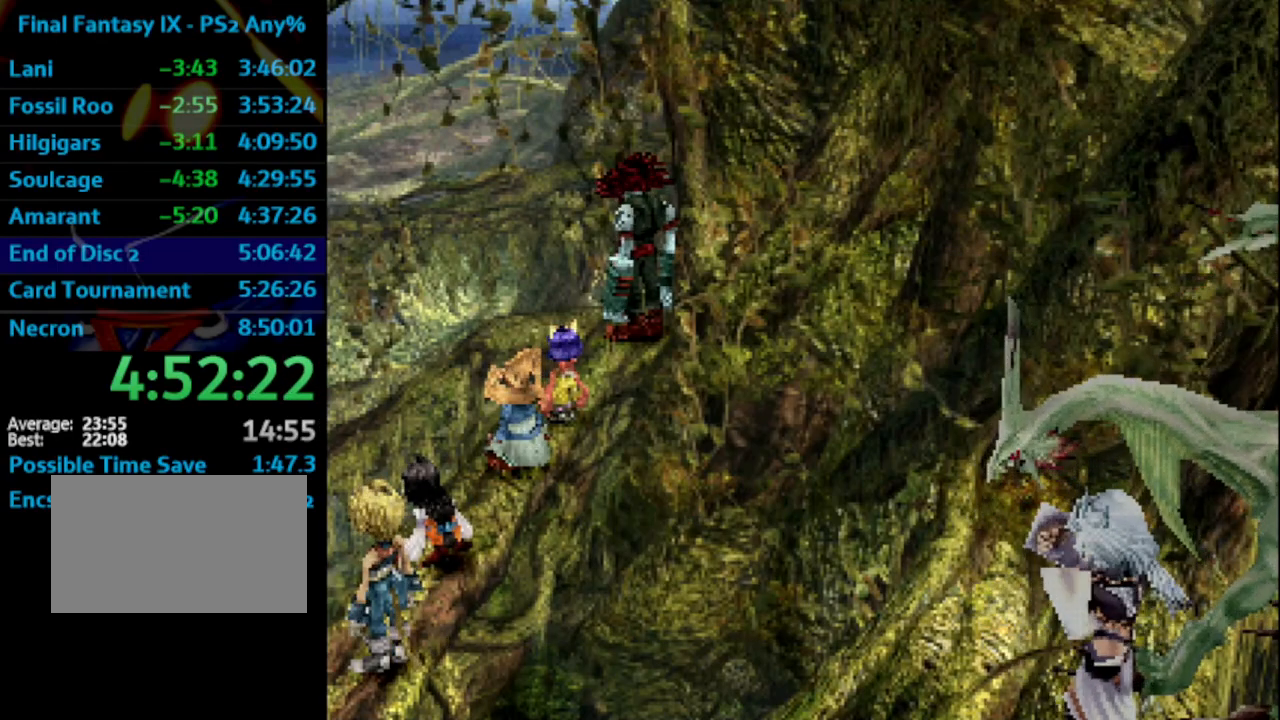
{"buttons": ["CROSS", "SQUARE"], "left_stick": "center", "right_stick": "center", "events": [[50, "CROSS", "up"], [50, "SQUARE", "up"], [117, "SQUARE", "down"], [133, "CROSS", "down"], [150, "SQUARE", "up"], [167, "CROSS", "up"], [200, "SQUARE", "down"], [267, "CROSS", "down"], [267, "SQUARE", "up"], [350, "CROSS", "up"], [350, "SQUARE", "down"], [400, "CROSS", "down"], [400, "SQUARE", "up"], [433, "CROSS", "up"], [483, "CROSS", "down"], [483, "SQUARE", "down"]]}
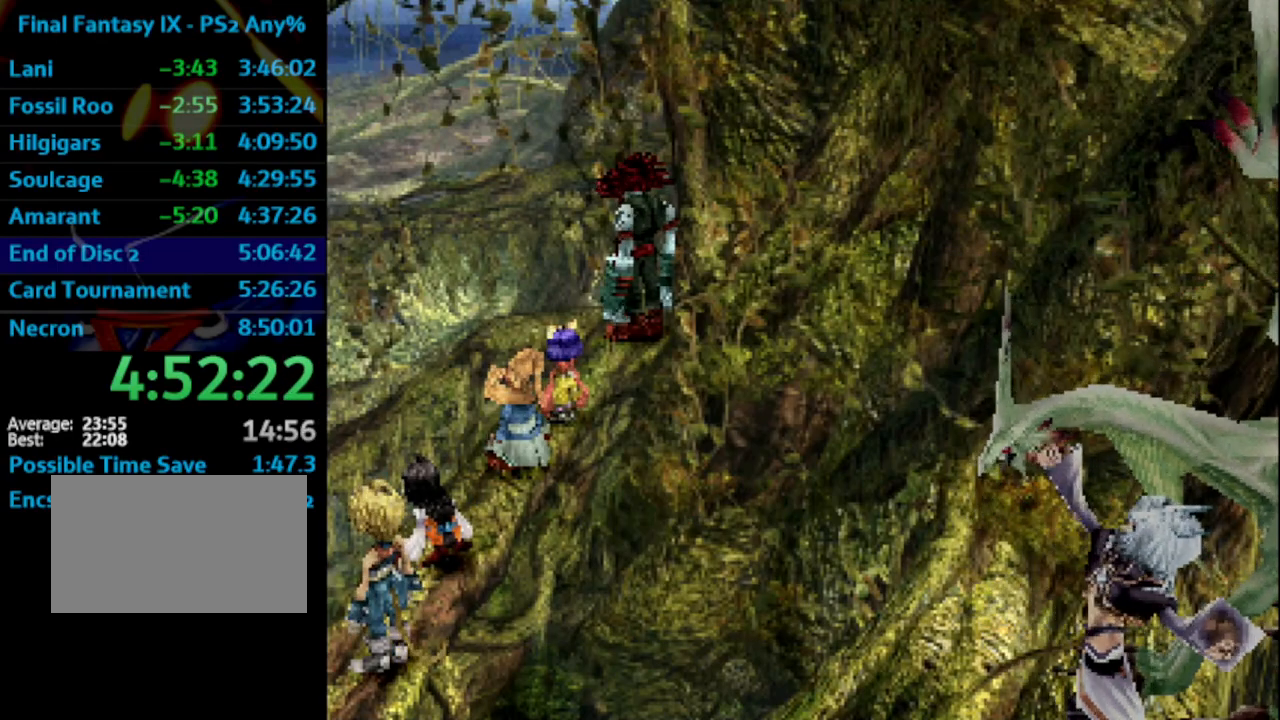
{"buttons": ["CROSS"], "left_stick": "center", "right_stick": "center", "events": [[17, "SQUARE", "up"], [33, "CROSS", "up"], [100, "CROSS", "down"], [117, "SQUARE", "down"], [150, "SQUARE", "up"], [167, "CROSS", "up"], [233, "SQUARE", "down"], [283, "CROSS", "down"], [283, "SQUARE", "up"], [333, "CROSS", "up"], [383, "CROSS", "down"], [383, "SQUARE", "down"], [417, "CROSS", "up"], [433, "SQUARE", "up"], [500, "CROSS", "down"]]}
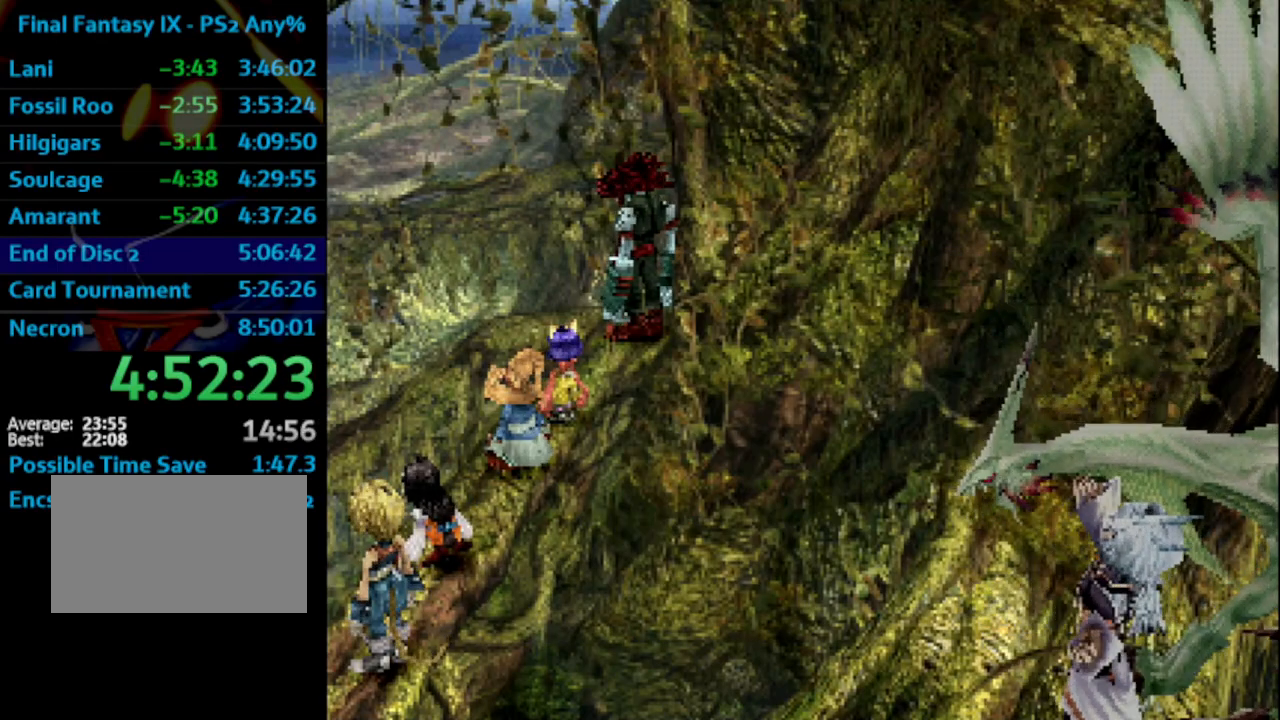
{"buttons": [], "left_stick": "center", "right_stick": "center", "events": [[17, "CROSS", "up"], [17, "SQUARE", "down"], [50, "SQUARE", "up"], [100, "CROSS", "down"], [133, "CROSS", "up"], [133, "SQUARE", "down"], [183, "SQUARE", "up"], [200, "CROSS", "down"], [233, "CROSS", "up"], [283, "SQUARE", "down"], [333, "SQUARE", "up"], [350, "CROSS", "down"], [367, "CROSS", "up"], [400, "SQUARE", "down"], [433, "CROSS", "down"], [467, "CROSS", "up"], [467, "SQUARE", "up"]]}
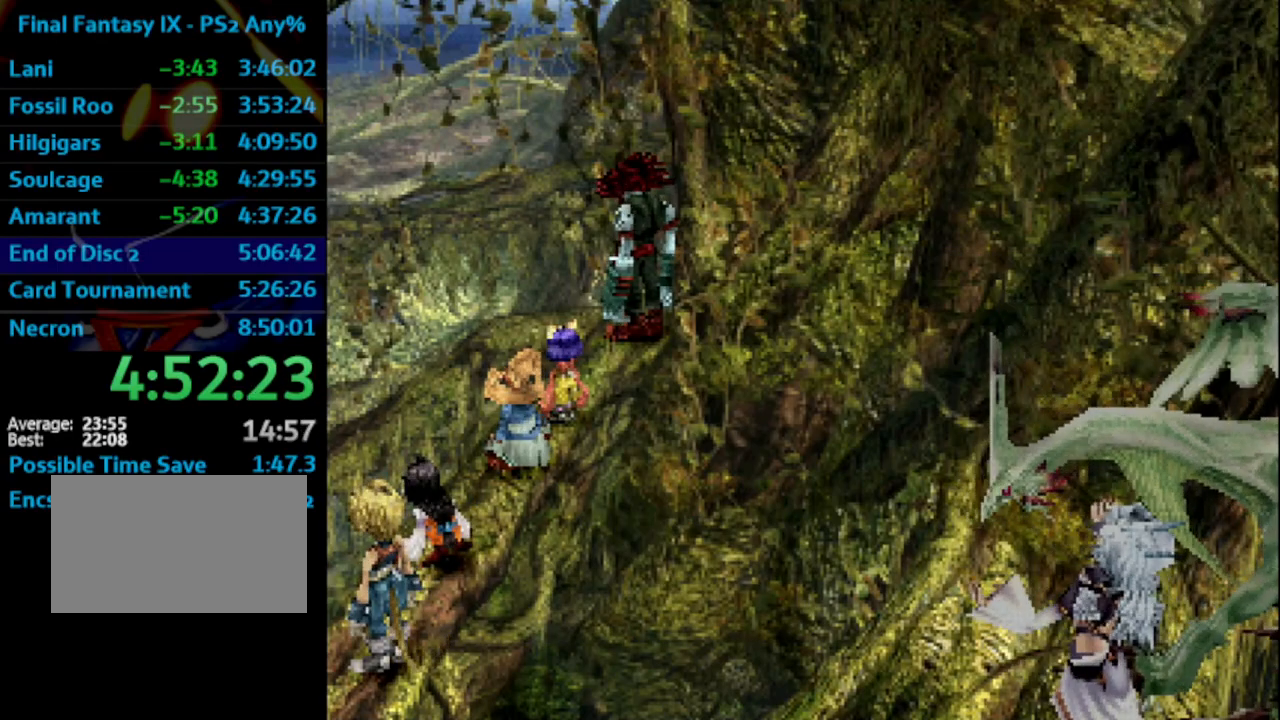
{"buttons": [], "left_stick": "center", "right_stick": "center", "events": [[50, "CROSS", "down"], [50, "SQUARE", "down"], [117, "SQUARE", "up"], [133, "CROSS", "up"], [217, "SQUARE", "down"], [233, "CROSS", "down"], [283, "SQUARE", "up"], [383, "CROSS", "up"], [433, "CROSS", "down"], [500, "CROSS", "up"]]}
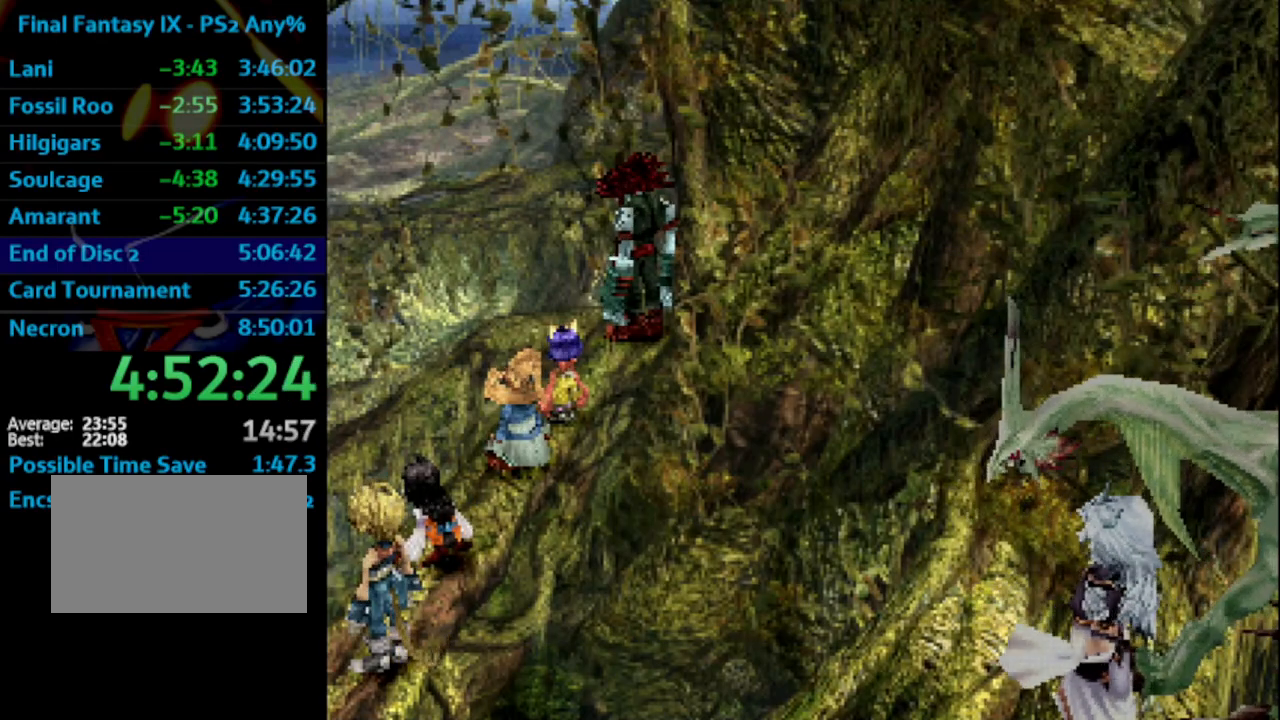
{"buttons": [], "left_stick": "center", "right_stick": "center", "events": [[67, "CROSS", "down"], [67, "SQUARE", "down"], [83, "CROSS", "up"], [100, "SQUARE", "up"], [167, "CROSS", "down"], [167, "SQUARE", "down"], [233, "SQUARE", "up"], [300, "SQUARE", "down"], [333, "CROSS", "up"], [367, "SQUARE", "up"], [400, "CROSS", "down"], [433, "CROSS", "up"], [433, "SQUARE", "down"], [467, "SQUARE", "up"]]}
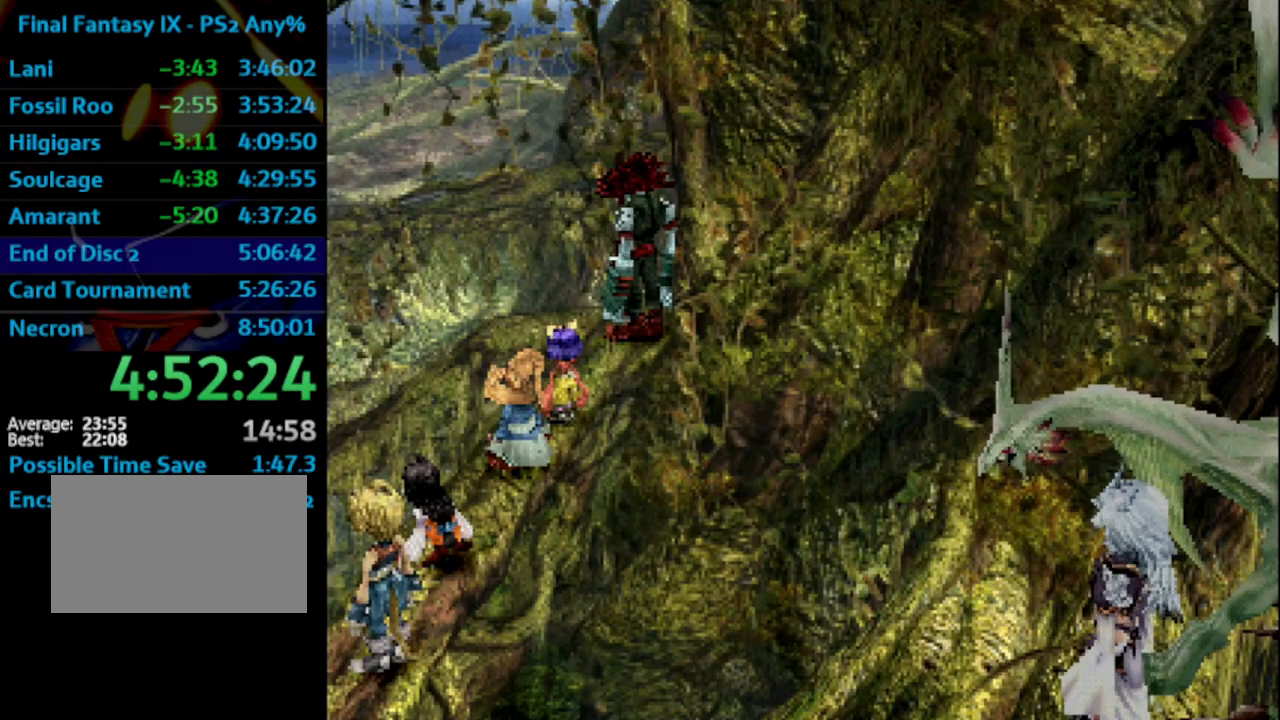
{"buttons": ["SQUARE"], "left_stick": "center", "right_stick": "center", "events": [[50, "SQUARE", "down"], [117, "CROSS", "down"], [117, "SQUARE", "up"], [150, "CROSS", "up"], [217, "SQUARE", "down"], [267, "SQUARE", "up"], [367, "SQUARE", "down"], [417, "SQUARE", "up"], [483, "SQUARE", "down"]]}
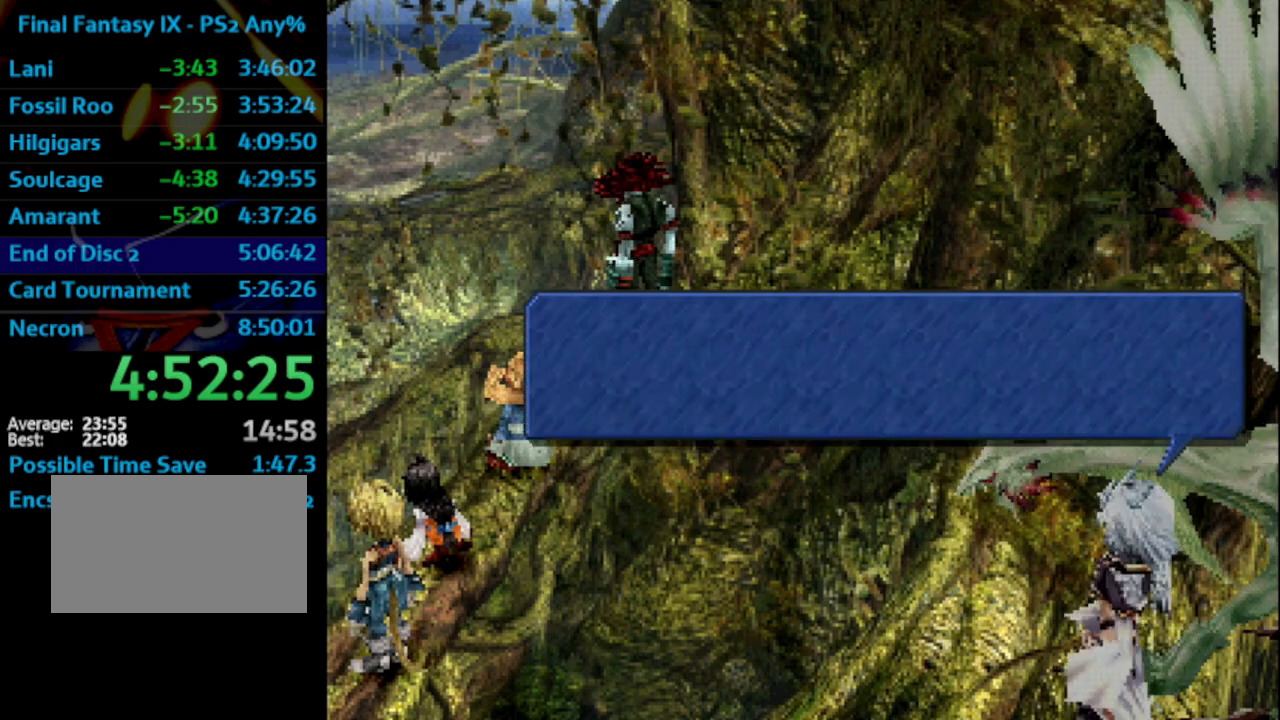
{"buttons": [], "left_stick": "center", "right_stick": "center", "events": [[50, "SQUARE", "up"], [83, "CROSS", "down"], [117, "CROSS", "up"], [200, "CROSS", "down"], [233, "CROSS", "up"], [317, "CROSS", "down"], [333, "CROSS", "up"]]}
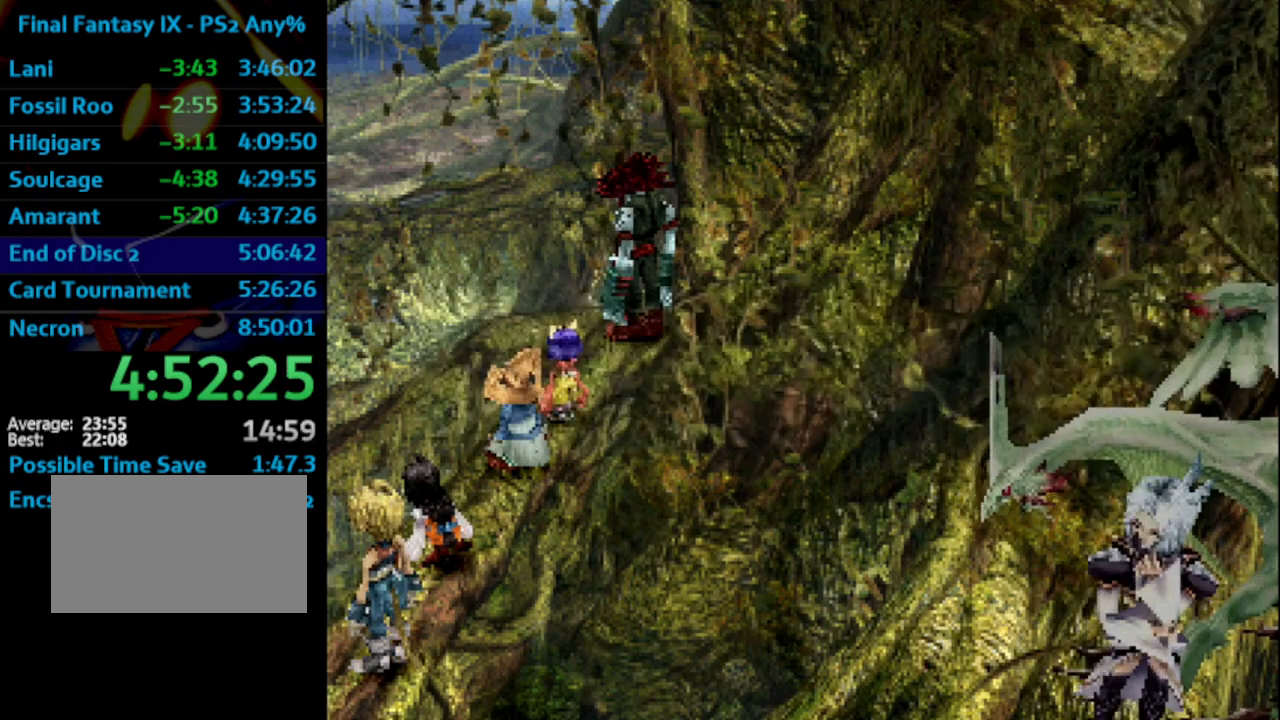
{"buttons": [], "left_stick": "center", "right_stick": "center", "events": [[50, "SQUARE", "down"], [100, "SQUARE", "up"], [117, "CROSS", "down"], [167, "CROSS", "up"], [183, "SQUARE", "down"], [233, "SQUARE", "up"], [317, "SQUARE", "down"], [367, "SQUARE", "up"], [433, "SQUARE", "down"], [483, "SQUARE", "up"]]}
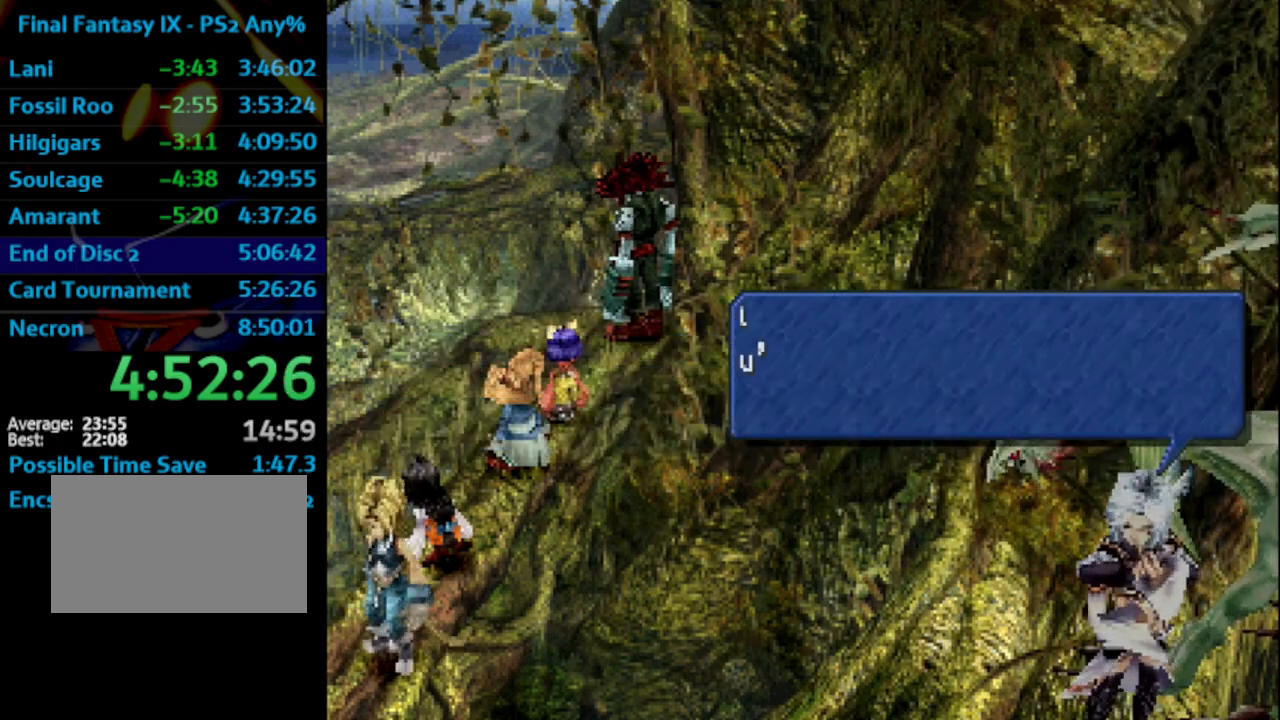
{"buttons": [], "left_stick": "center", "right_stick": "center", "events": [[83, "SQUARE", "down"], [133, "SQUARE", "up"], [183, "CROSS", "down"], [200, "CROSS", "up"], [217, "SQUARE", "down"], [250, "CROSS", "down"], [267, "SQUARE", "up"], [300, "CROSS", "up"], [317, "SQUARE", "down"], [400, "SQUARE", "up"]]}
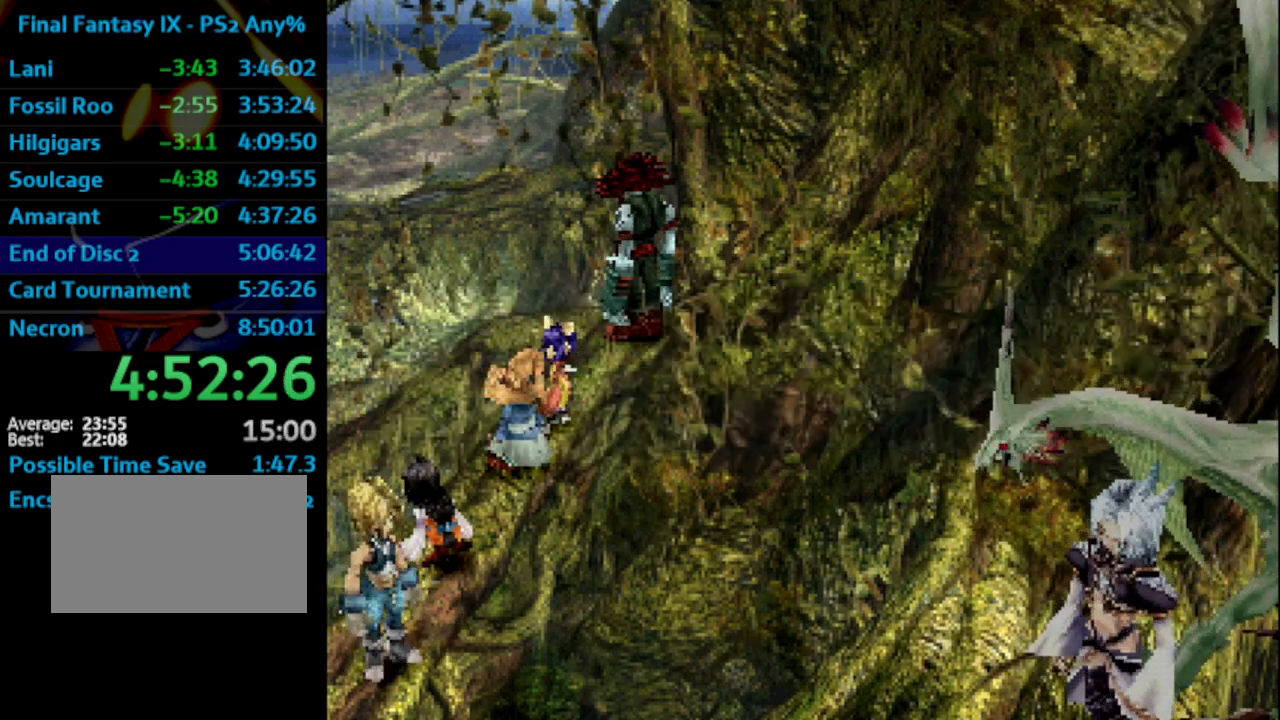
{"buttons": [], "left_stick": "center", "right_stick": "center", "events": [[17, "CROSS", "down"], [83, "CROSS", "up"], [150, "CROSS", "down"], [167, "CROSS", "up"], [233, "CROSS", "down"], [283, "CROSS", "up"], [333, "CROSS", "down"], [367, "CROSS", "up"], [367, "SQUARE", "down"], [417, "SQUARE", "up"]]}
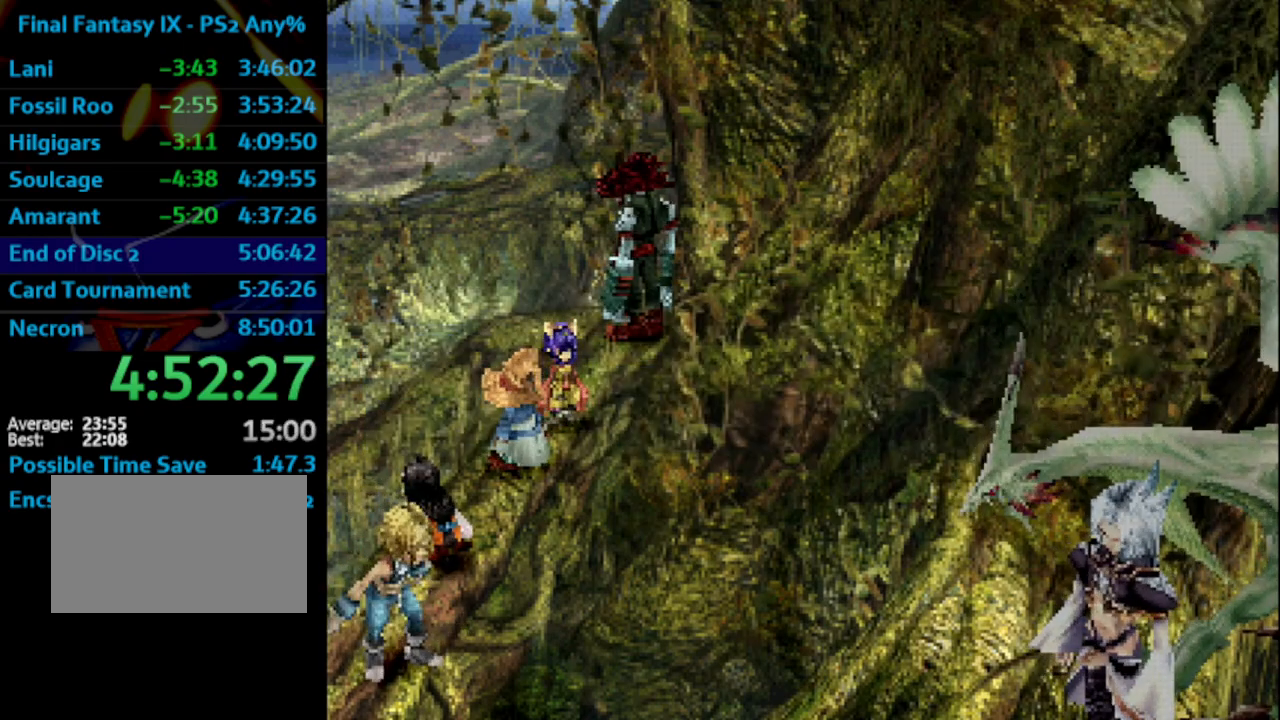
{"buttons": [], "left_stick": "center", "right_stick": "center", "events": [[150, "CROSS", "down"], [183, "CROSS", "up"], [250, "CROSS", "down"], [250, "SQUARE", "down"], [300, "CROSS", "up"], [300, "SQUARE", "up"], [383, "CROSS", "down"], [383, "SQUARE", "down"], [400, "CROSS", "up"], [433, "SQUARE", "up"]]}
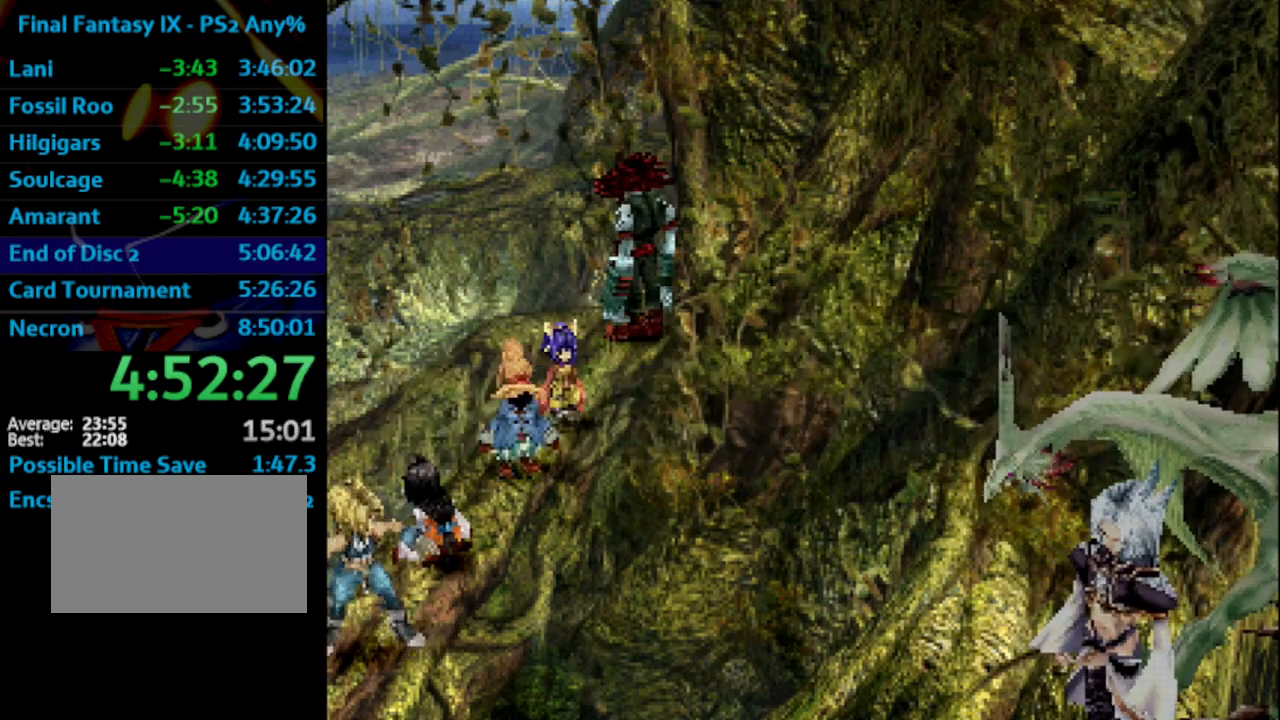
{"buttons": ["CROSS"], "left_stick": "center", "right_stick": "center", "events": [[117, "SQUARE", "down"], [200, "SQUARE", "up"], [250, "CROSS", "down"], [300, "SQUARE", "down"], [317, "CROSS", "up"], [350, "SQUARE", "up"], [383, "CROSS", "down"], [400, "SQUARE", "down"], [433, "CROSS", "up"], [433, "SQUARE", "up"], [483, "CROSS", "down"]]}
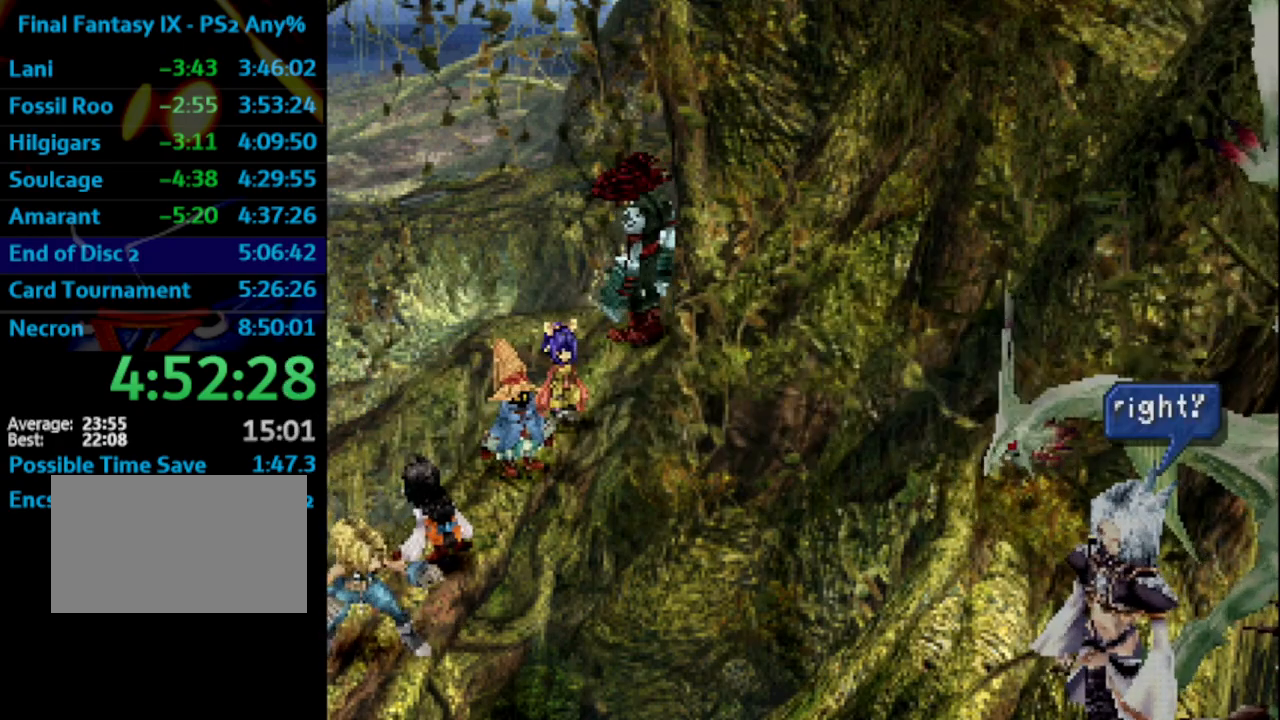
{"buttons": [], "left_stick": "center", "right_stick": "center", "events": [[17, "CROSS", "up"], [33, "SQUARE", "down"], [83, "SQUARE", "up"], [150, "SQUARE", "down"], [200, "SQUARE", "up"], [283, "SQUARE", "down"], [317, "CROSS", "down"], [350, "CROSS", "up"], [417, "CROSS", "down"], [433, "CROSS", "up"], [483, "SQUARE", "up"]]}
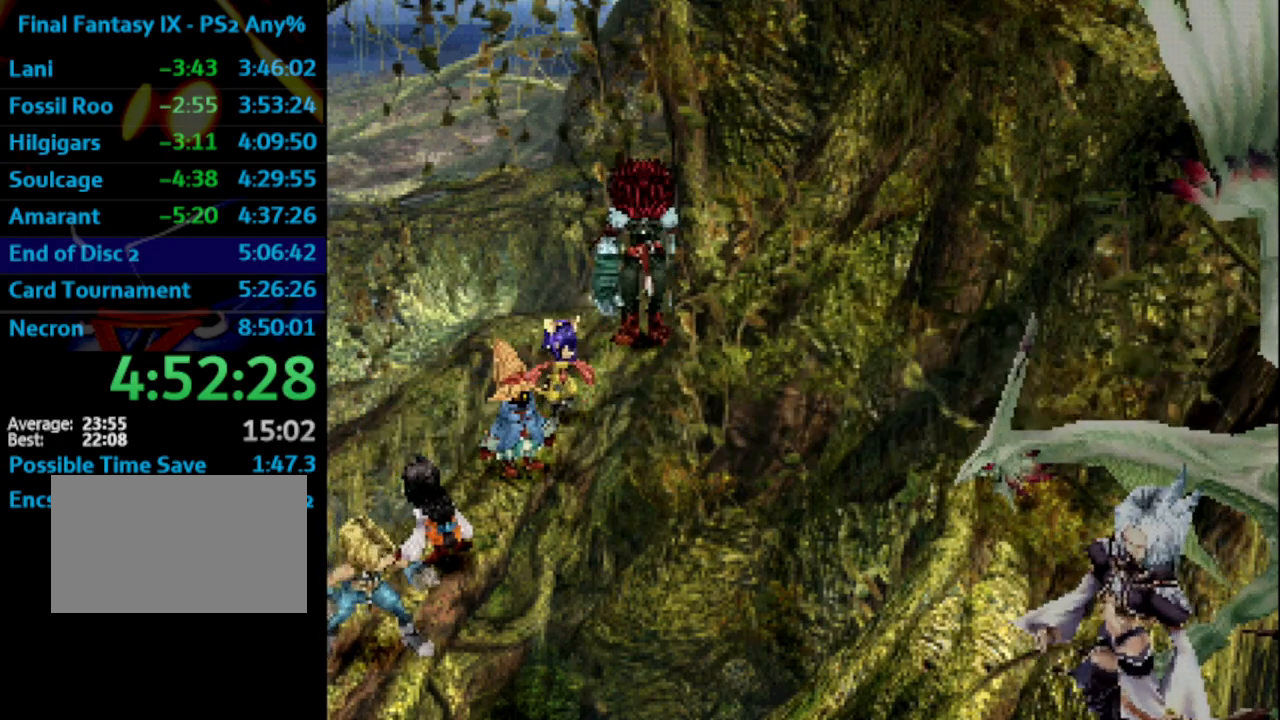
{"buttons": ["SQUARE"], "left_stick": "center", "right_stick": "center", "events": [[33, "SQUARE", "down"], [117, "CROSS", "down"], [117, "SQUARE", "up"], [183, "CROSS", "up"], [183, "SQUARE", "down"], [250, "SQUARE", "up"], [267, "CROSS", "down"], [283, "CROSS", "up"], [333, "SQUARE", "down"], [383, "CROSS", "down"], [383, "SQUARE", "up"], [400, "CROSS", "up"], [467, "SQUARE", "down"]]}
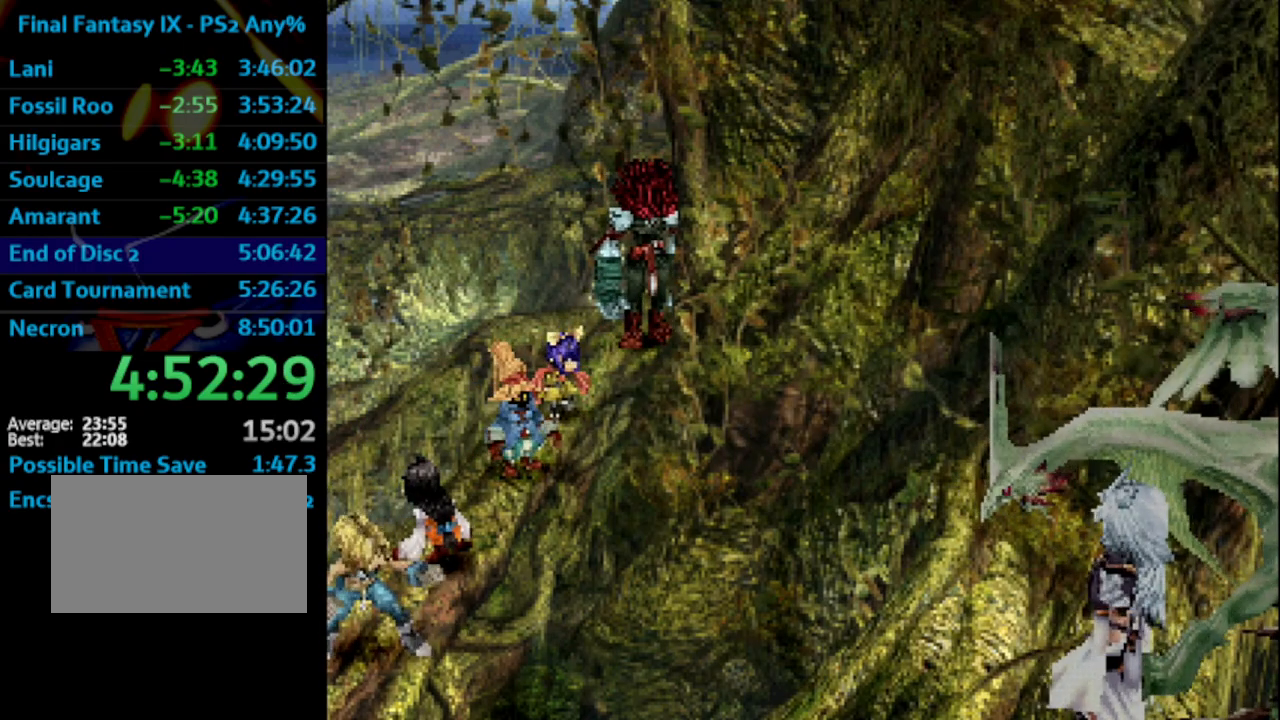
{"buttons": [], "left_stick": "center", "right_stick": "center", "events": [[50, "SQUARE", "up"], [100, "CROSS", "down"], [233, "CROSS", "up"], [250, "SQUARE", "down"], [300, "SQUARE", "up"], [333, "CROSS", "down"], [350, "CROSS", "up"], [400, "CROSS", "down"], [400, "SQUARE", "down"], [450, "CROSS", "up"], [450, "SQUARE", "up"]]}
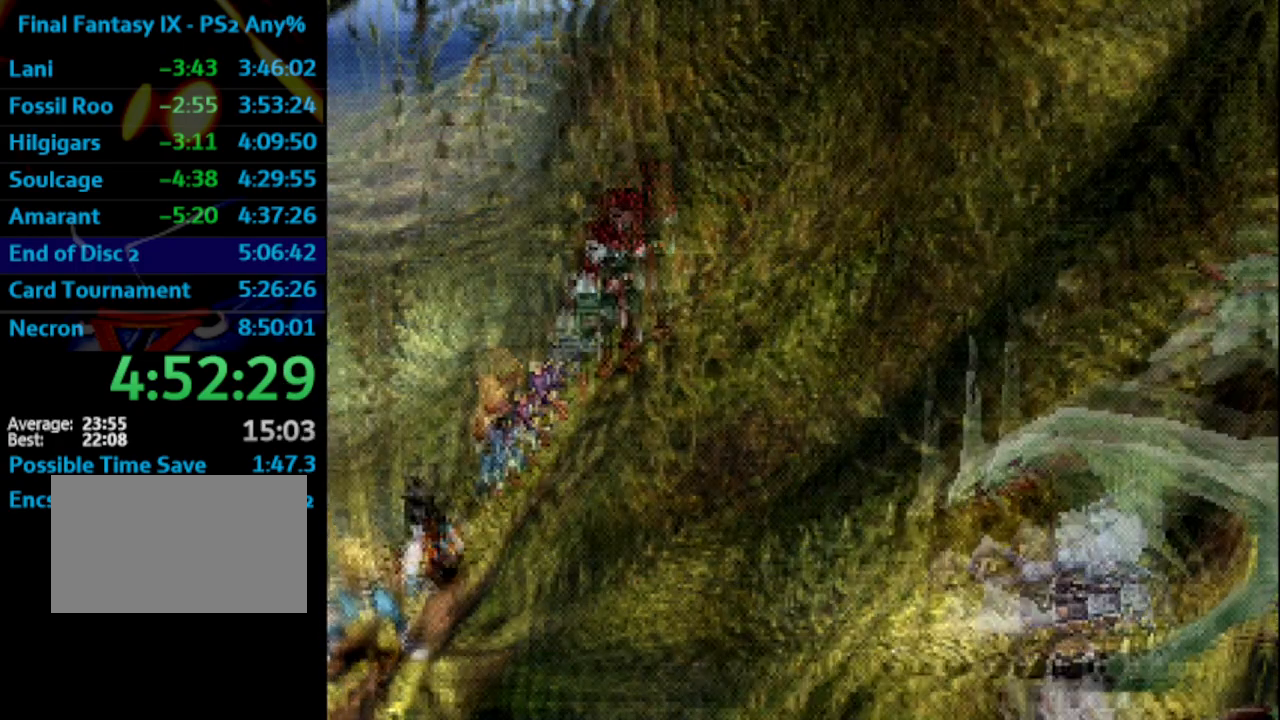
{"buttons": [], "left_stick": "center", "right_stick": "center", "events": [[67, "CROSS", "down"], [150, "CROSS", "up"], [150, "SQUARE", "down"], [167, "SQUARE", "up"], [233, "CROSS", "down"], [267, "CROSS", "up"], [267, "SQUARE", "down"], [300, "SQUARE", "up"], [350, "CROSS", "down"], [383, "CROSS", "up"], [450, "CROSS", "down"], [483, "CROSS", "up"]]}
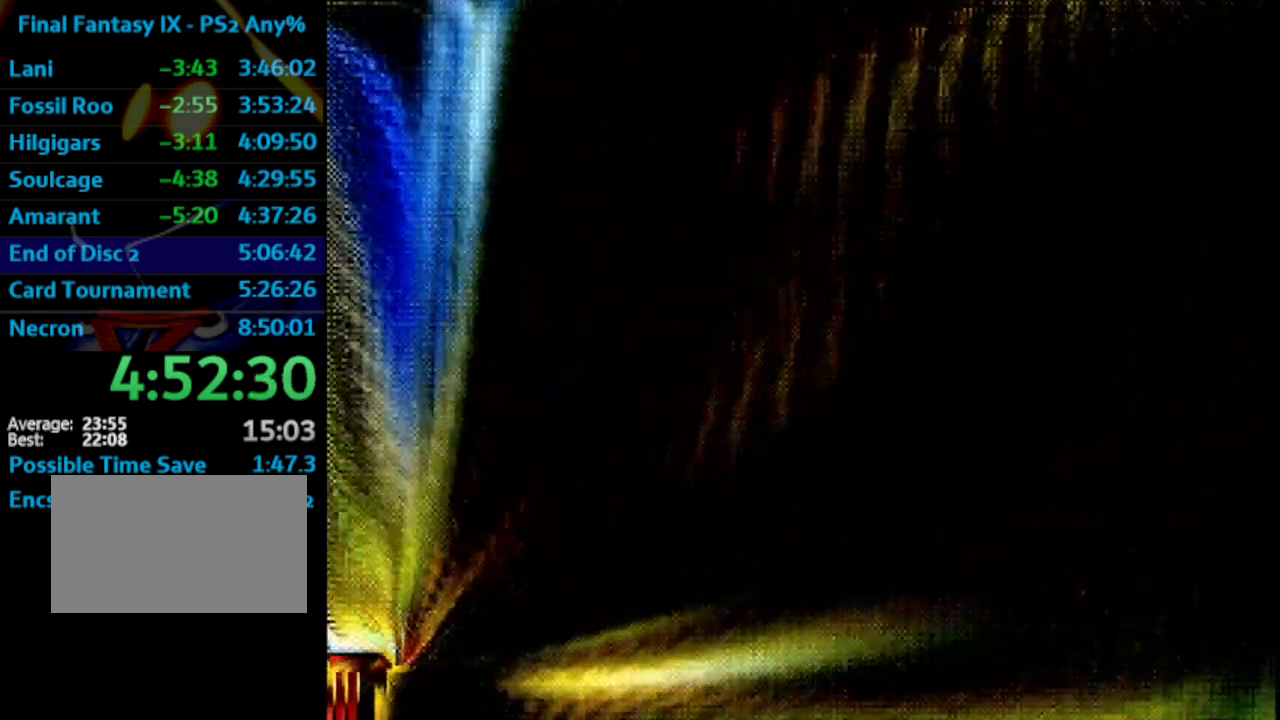
{"buttons": [], "left_stick": "center", "right_stick": "center", "events": [[33, "CROSS", "down"], [67, "CROSS", "up"], [233, "SQUARE", "down"], [283, "SQUARE", "up"]]}